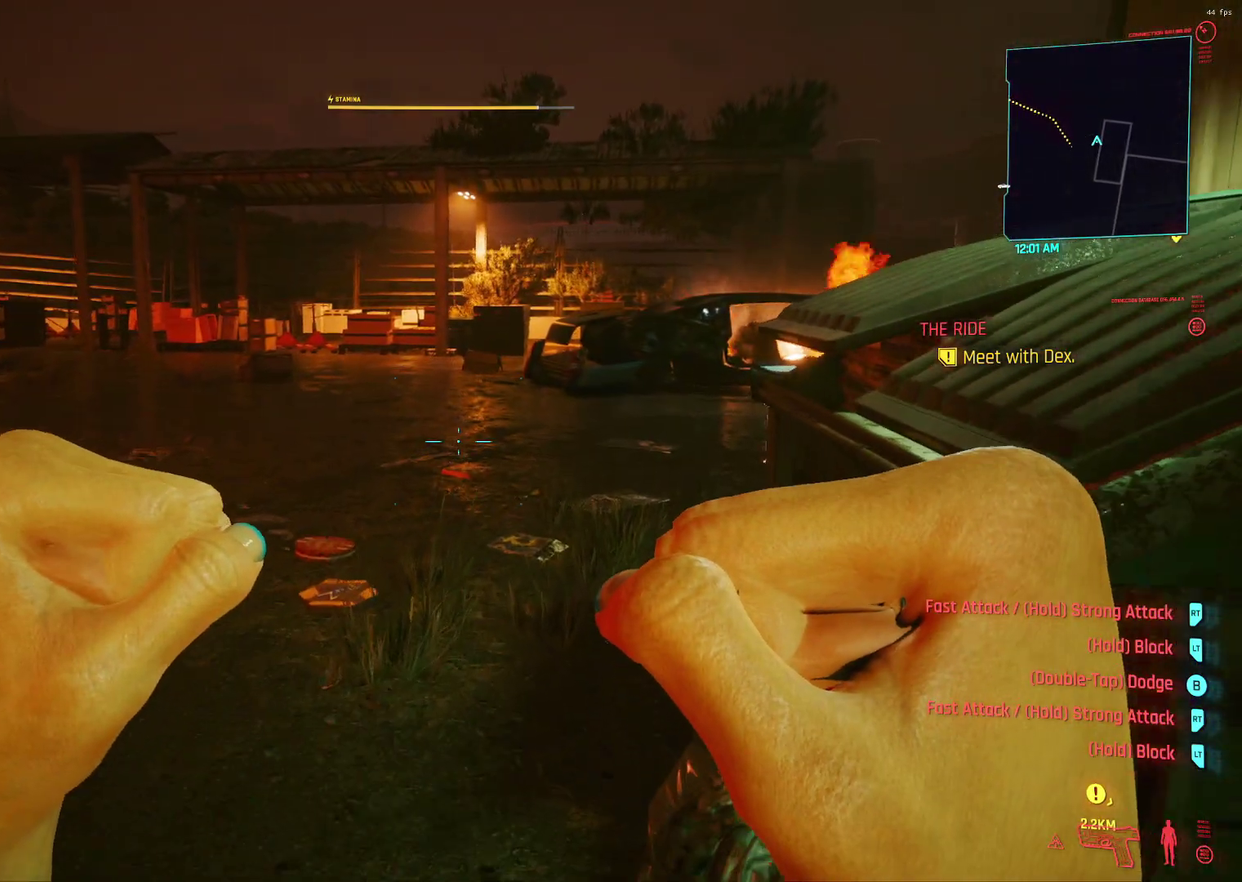
Gameplay with a controller (Xbox layout); each line is a JSON object with the inputs held at the frame after it (dt_ms = milliseconds from this image to that frame). "events" lists button and stick changes between this image and that frame as [ms after this image, input, new state], when the widget could be followed in between. Not read: DPAD_DOWN DPAD_LEFT DPAD_RIGHT DPAD_UP HOME L2 L3 R1 R2 R3.
{"dt_ms": 600, "buttons": ["L1"], "left_stick": "center", "events": []}
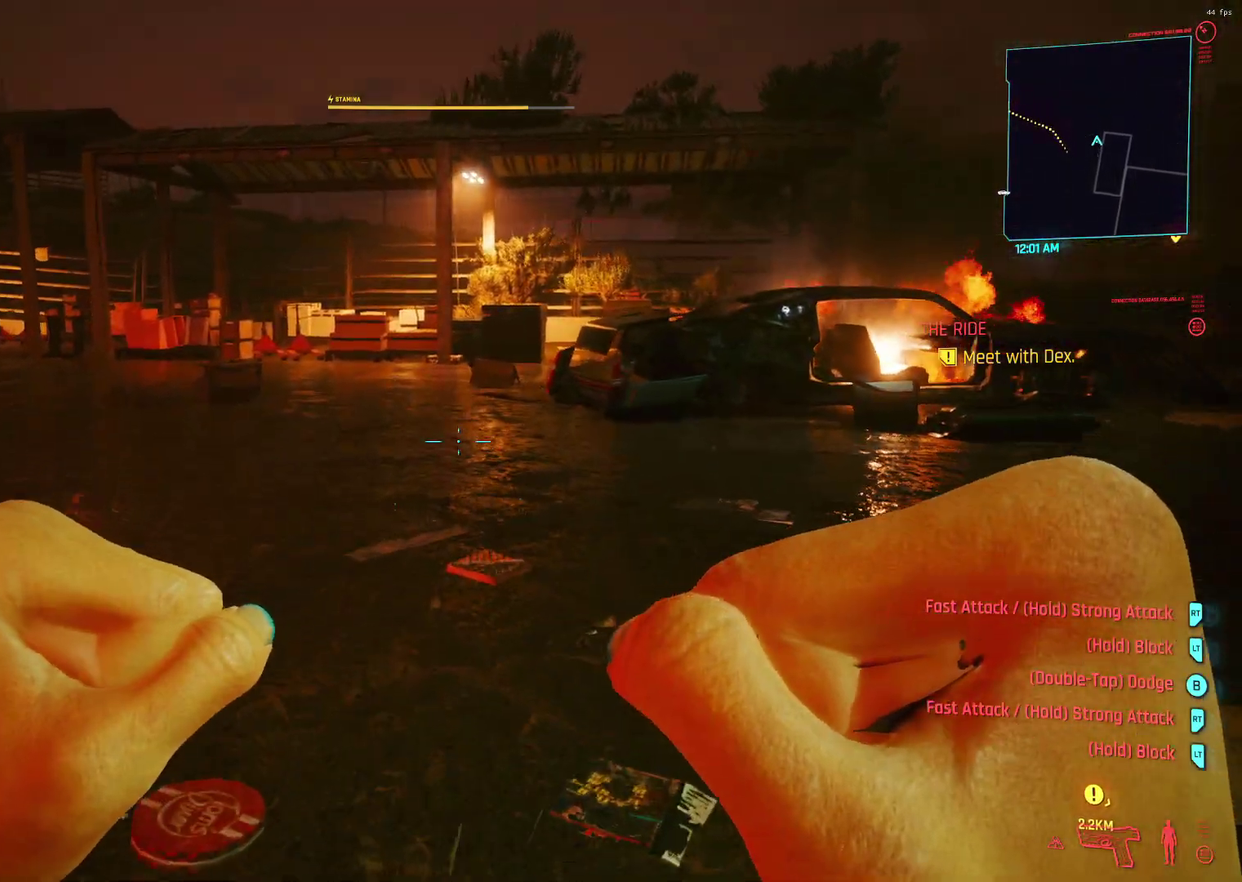
{"dt_ms": 400, "buttons": ["L1"], "left_stick": "center", "events": []}
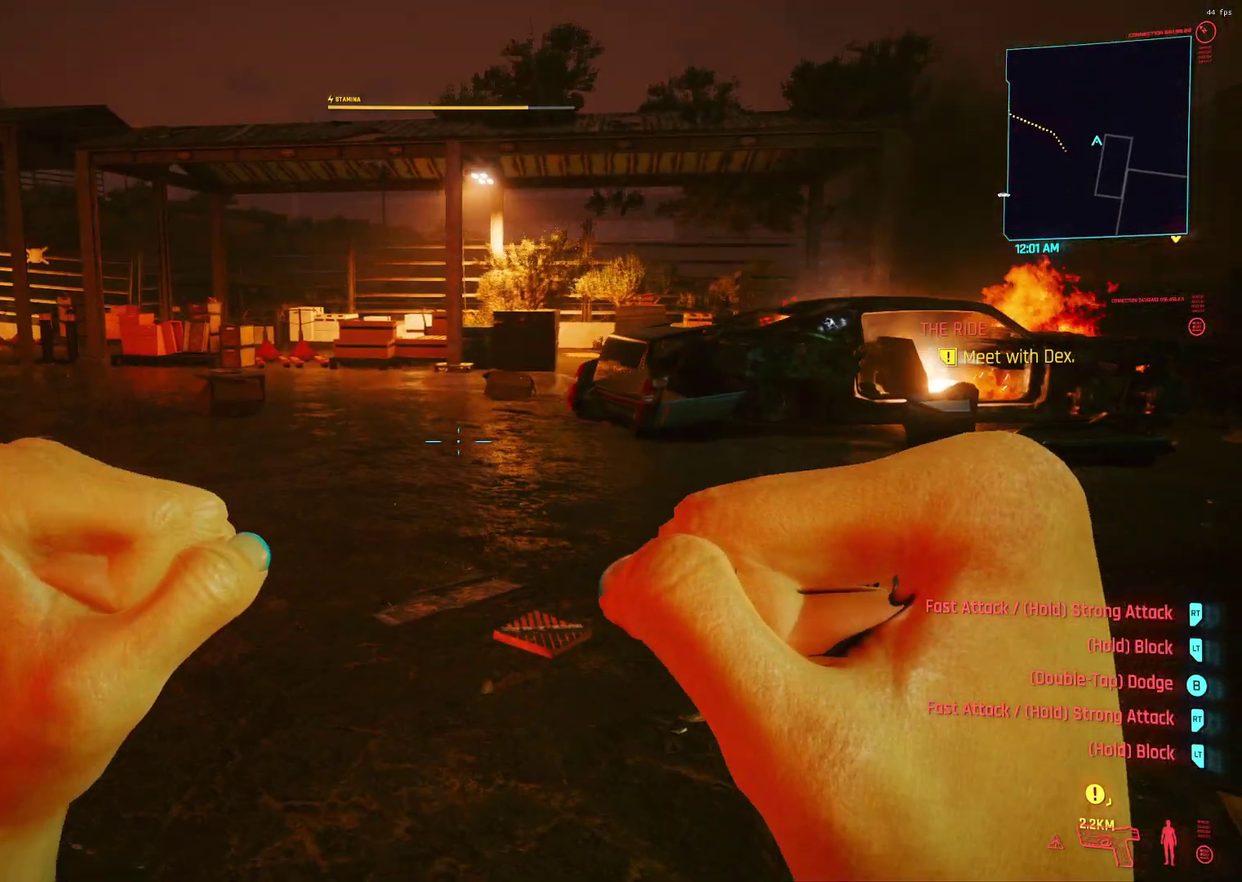
{"dt_ms": 400, "buttons": ["L1"], "left_stick": "center", "events": []}
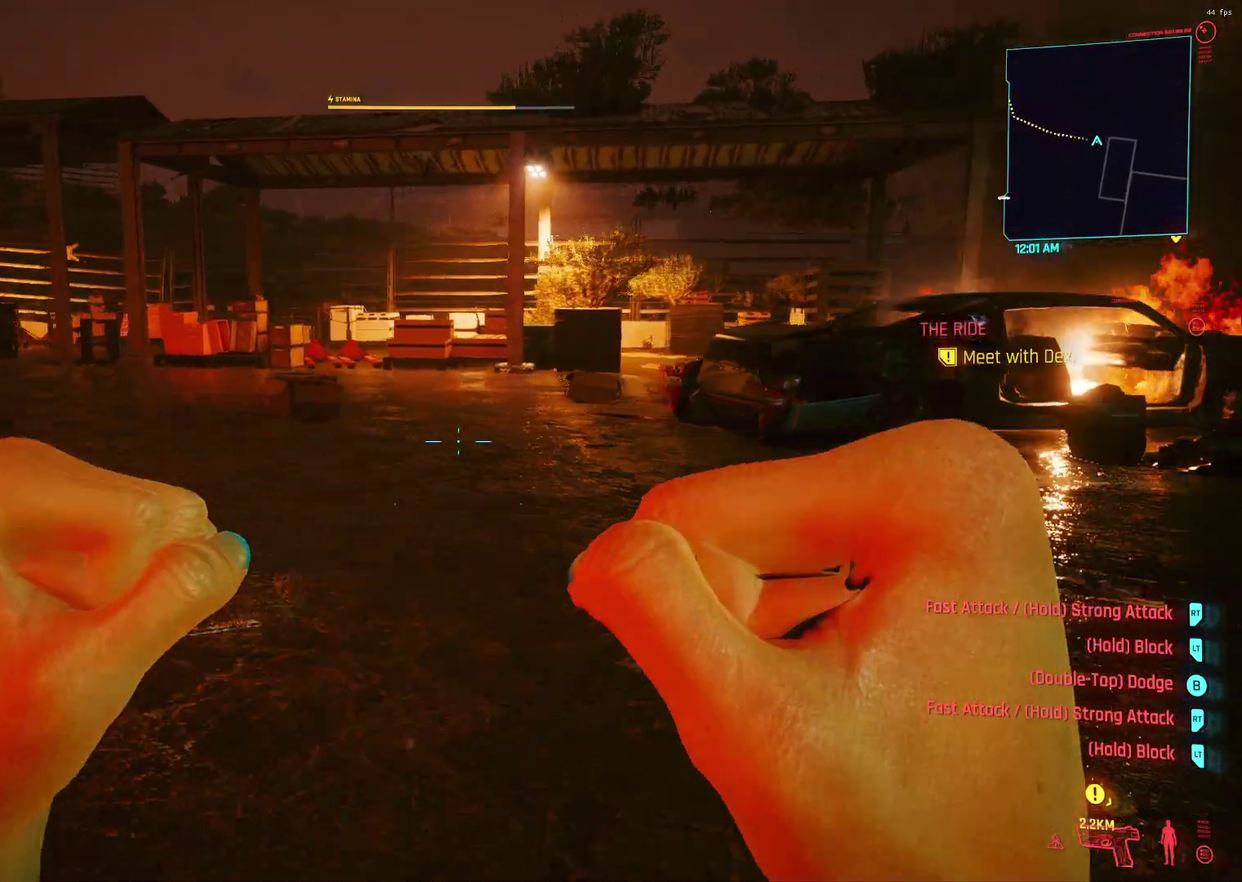
{"dt_ms": 600, "buttons": ["L1"], "left_stick": "center", "events": []}
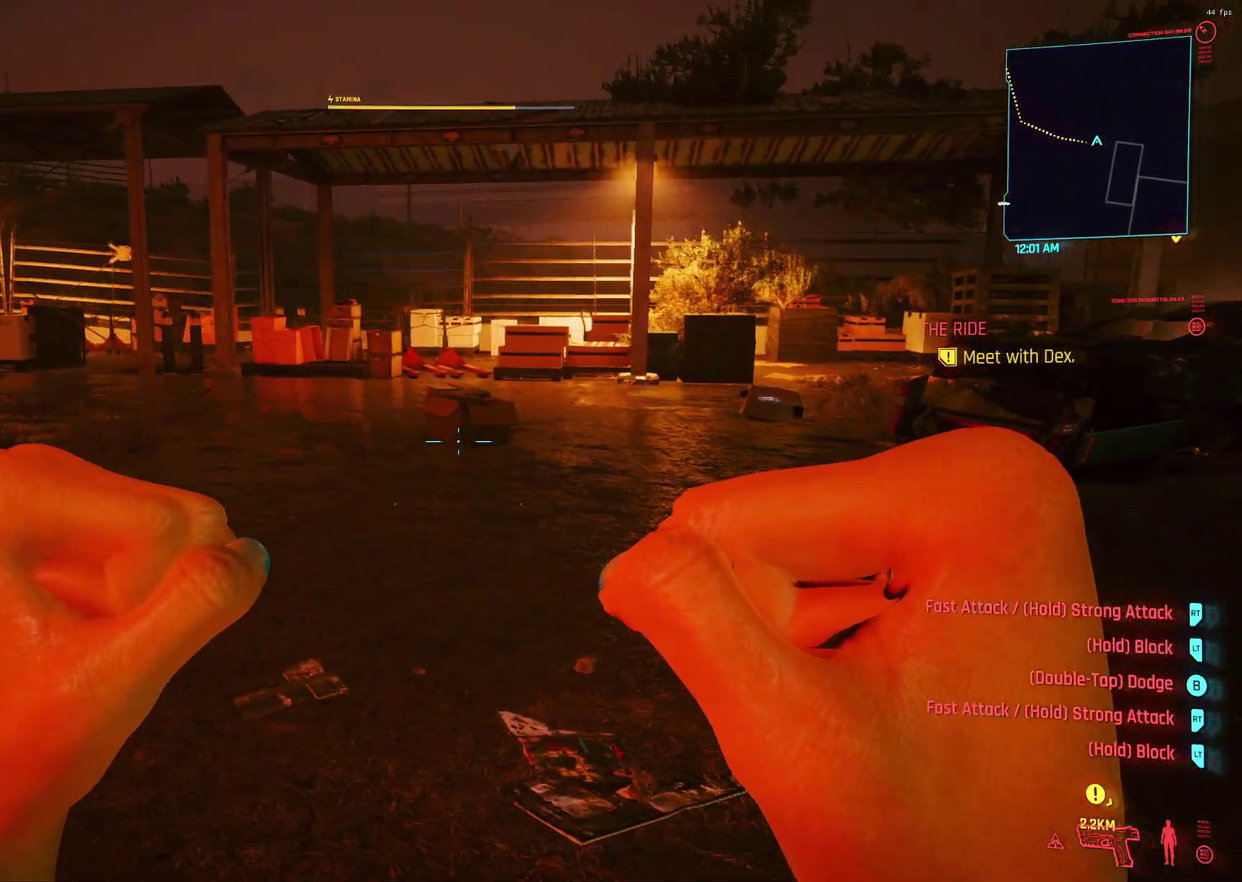
{"dt_ms": 300, "buttons": ["L1"], "left_stick": "center", "events": []}
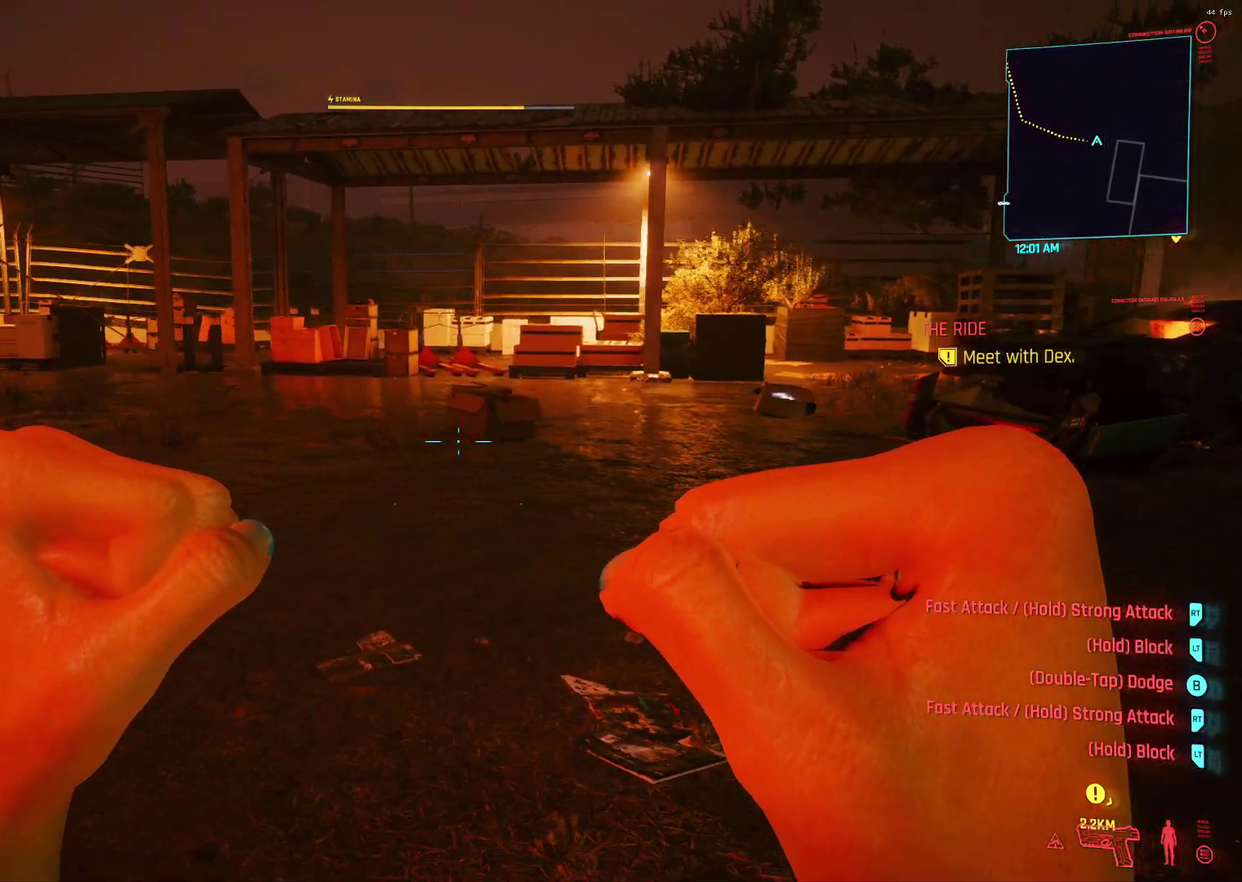
{"dt_ms": 800, "buttons": ["L1"], "left_stick": "center", "events": []}
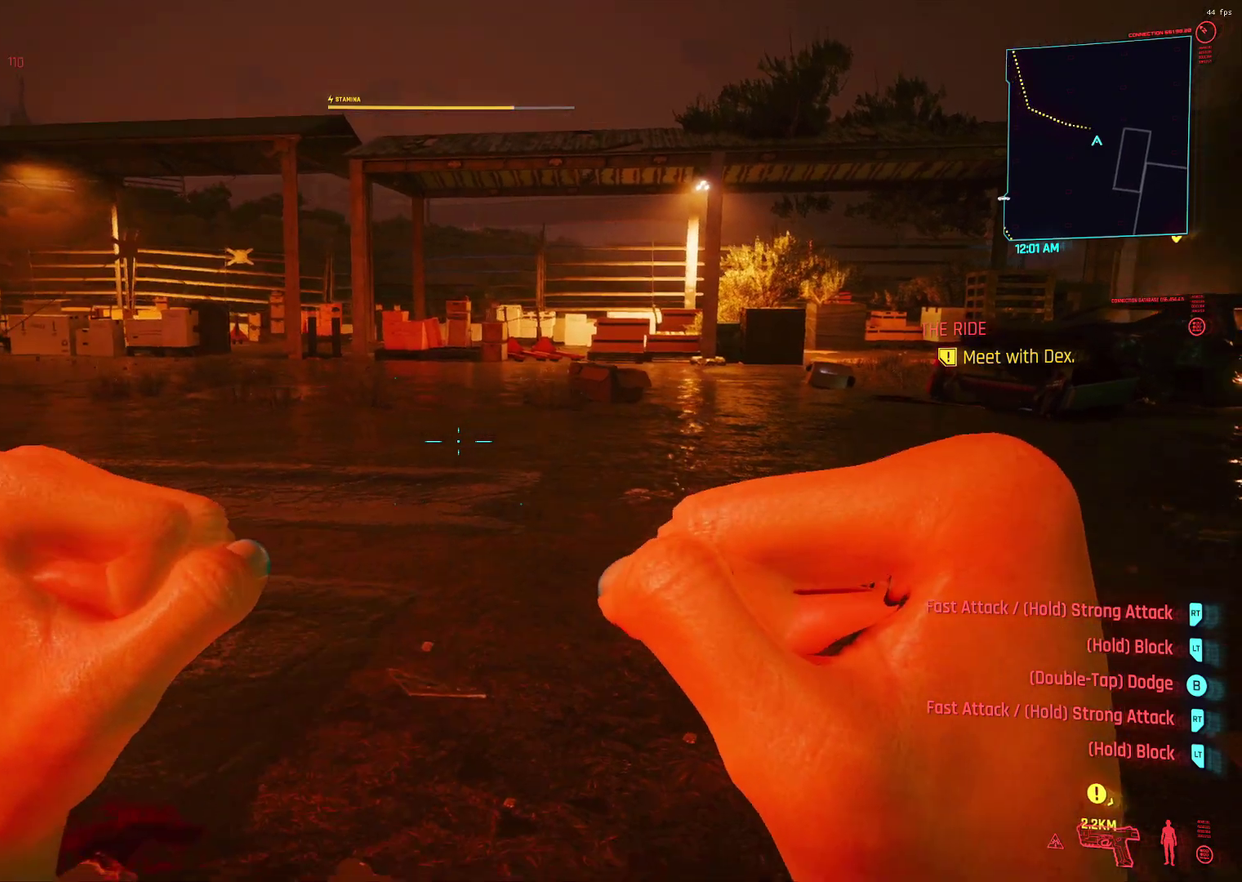
{"dt_ms": 400, "buttons": ["L1"], "left_stick": "center", "events": []}
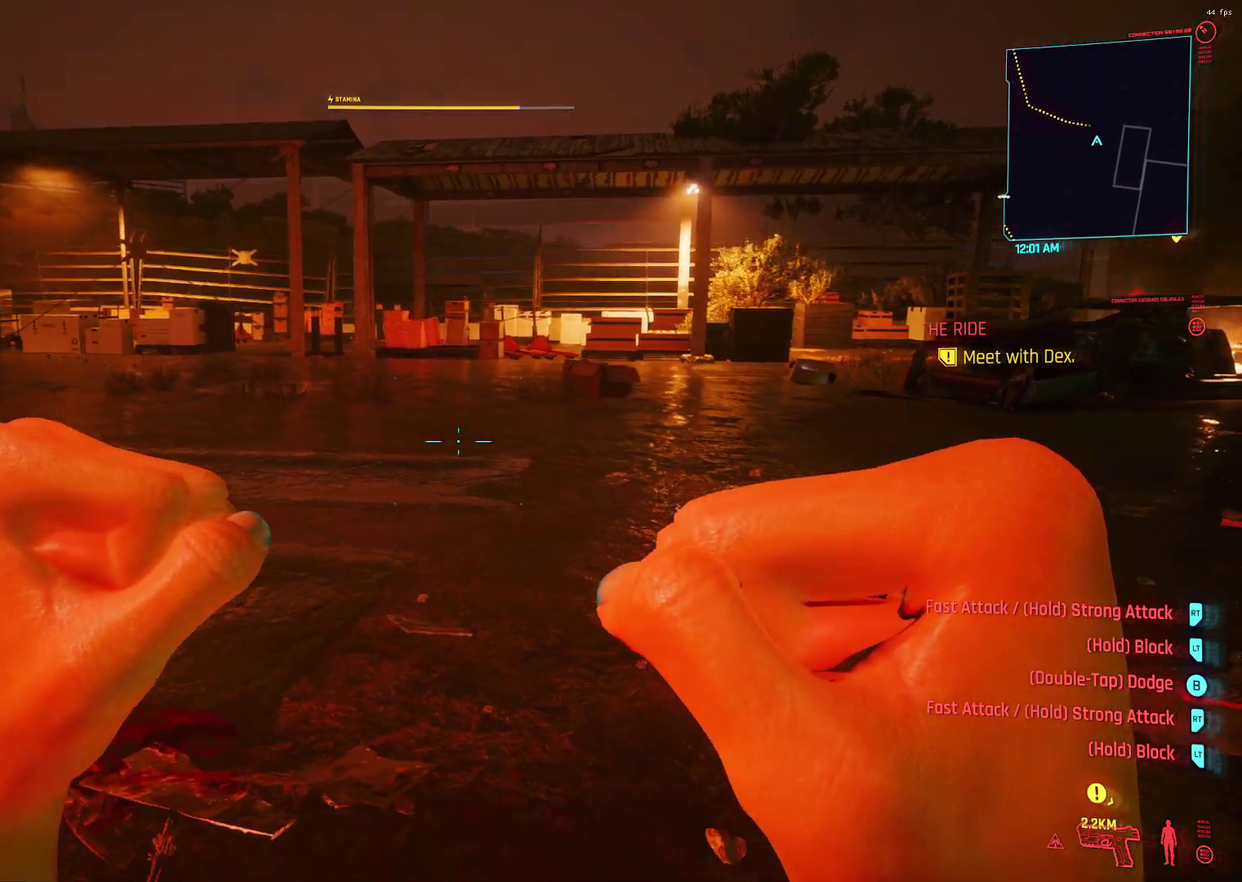
{"dt_ms": 500, "buttons": ["L1"], "left_stick": "center", "events": []}
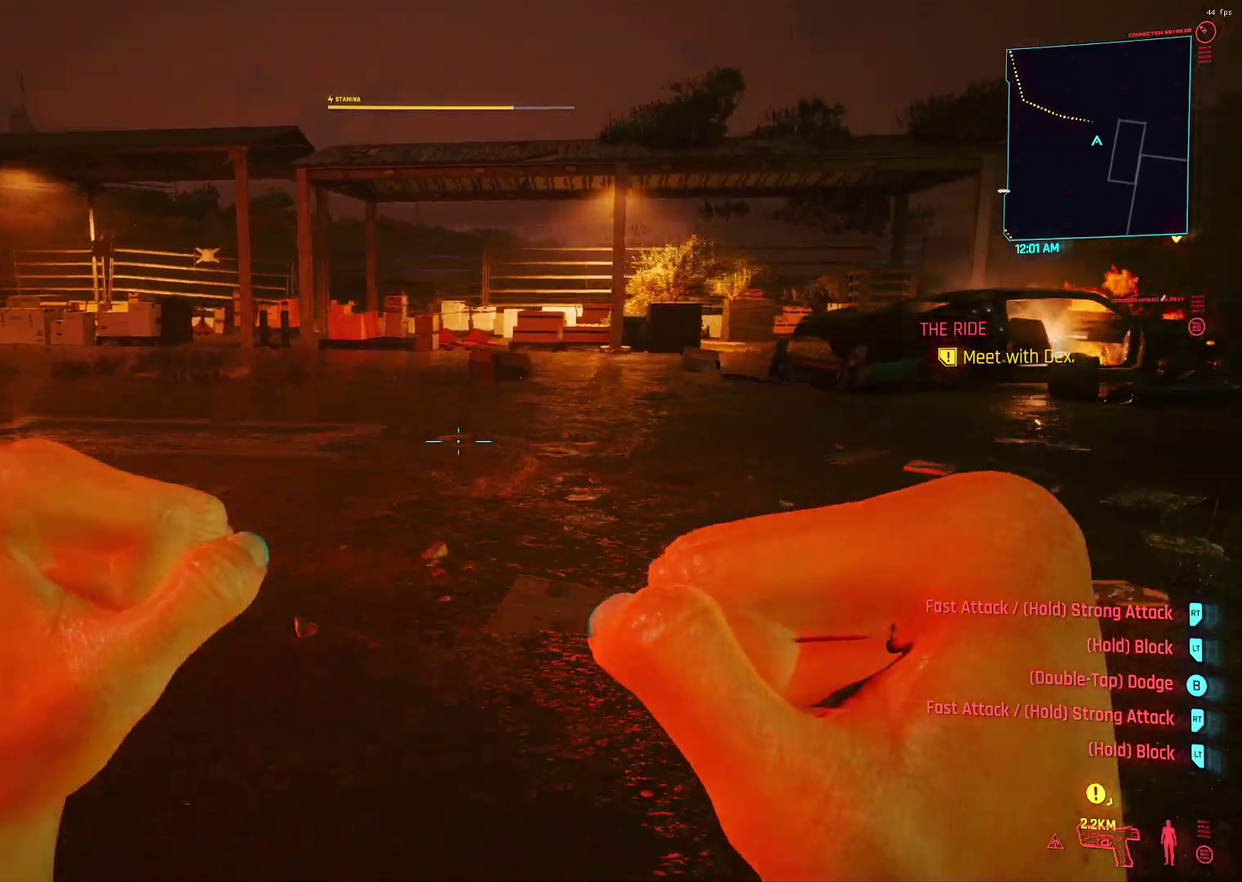
{"dt_ms": 500, "buttons": ["L1"], "left_stick": "center", "events": []}
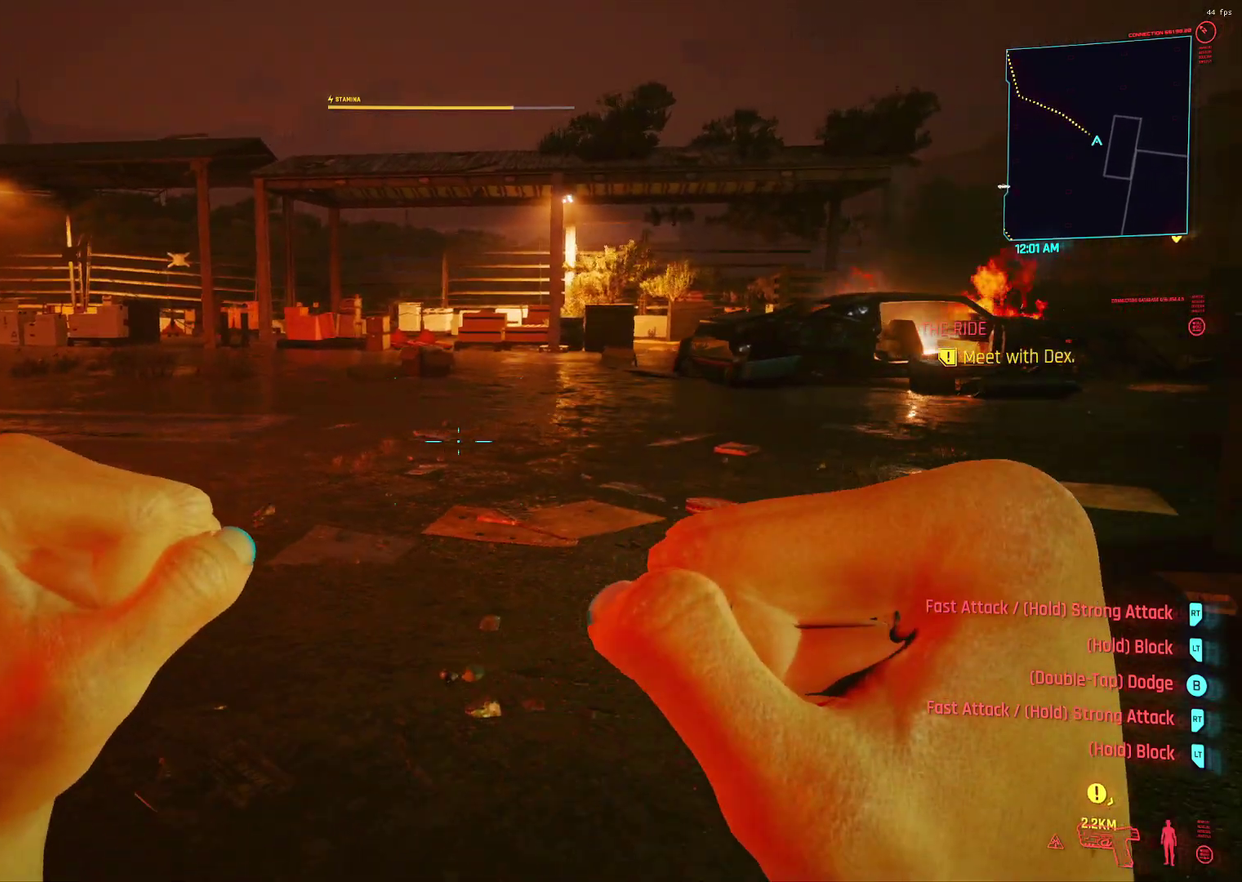
{"dt_ms": 300, "buttons": ["L1"], "left_stick": "center", "events": []}
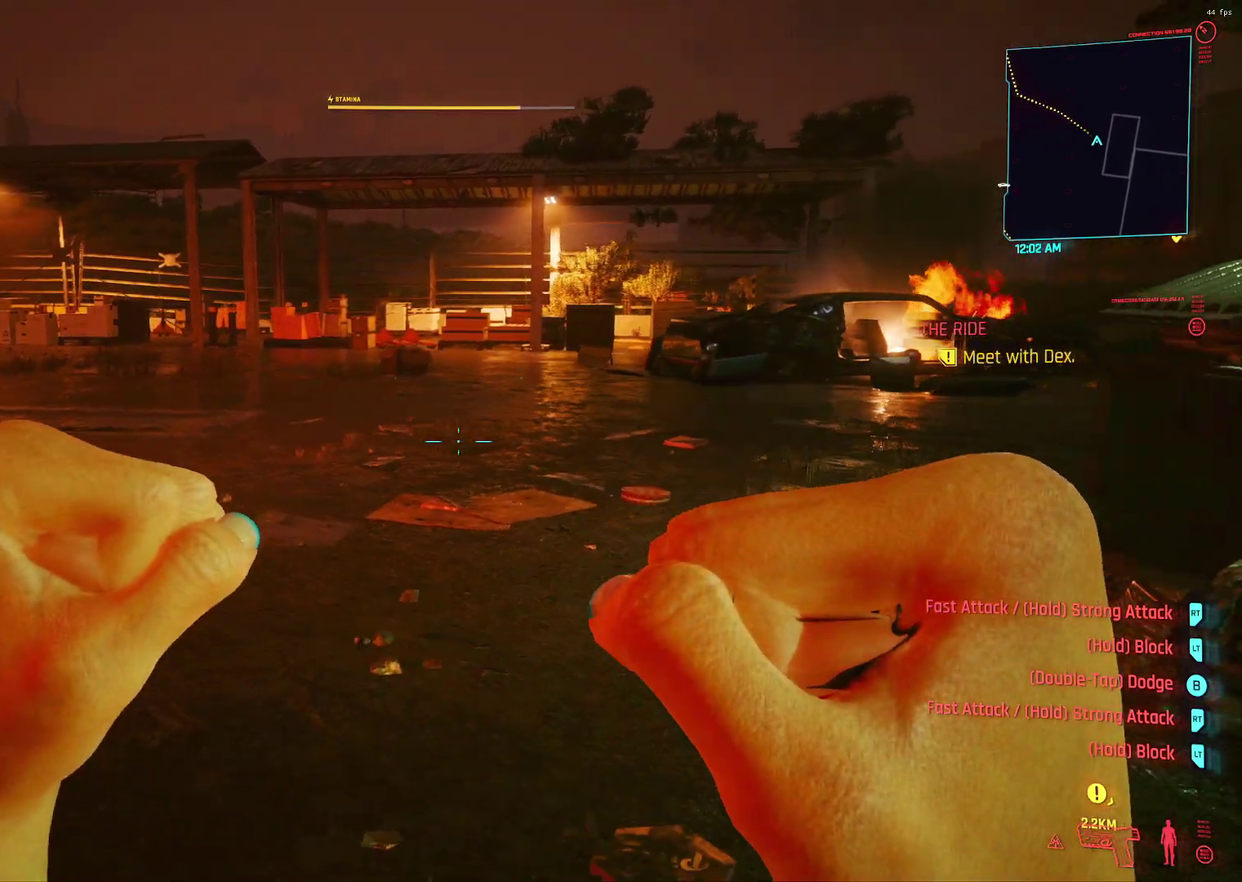
{"dt_ms": 900, "buttons": ["L1"], "left_stick": "center", "events": []}
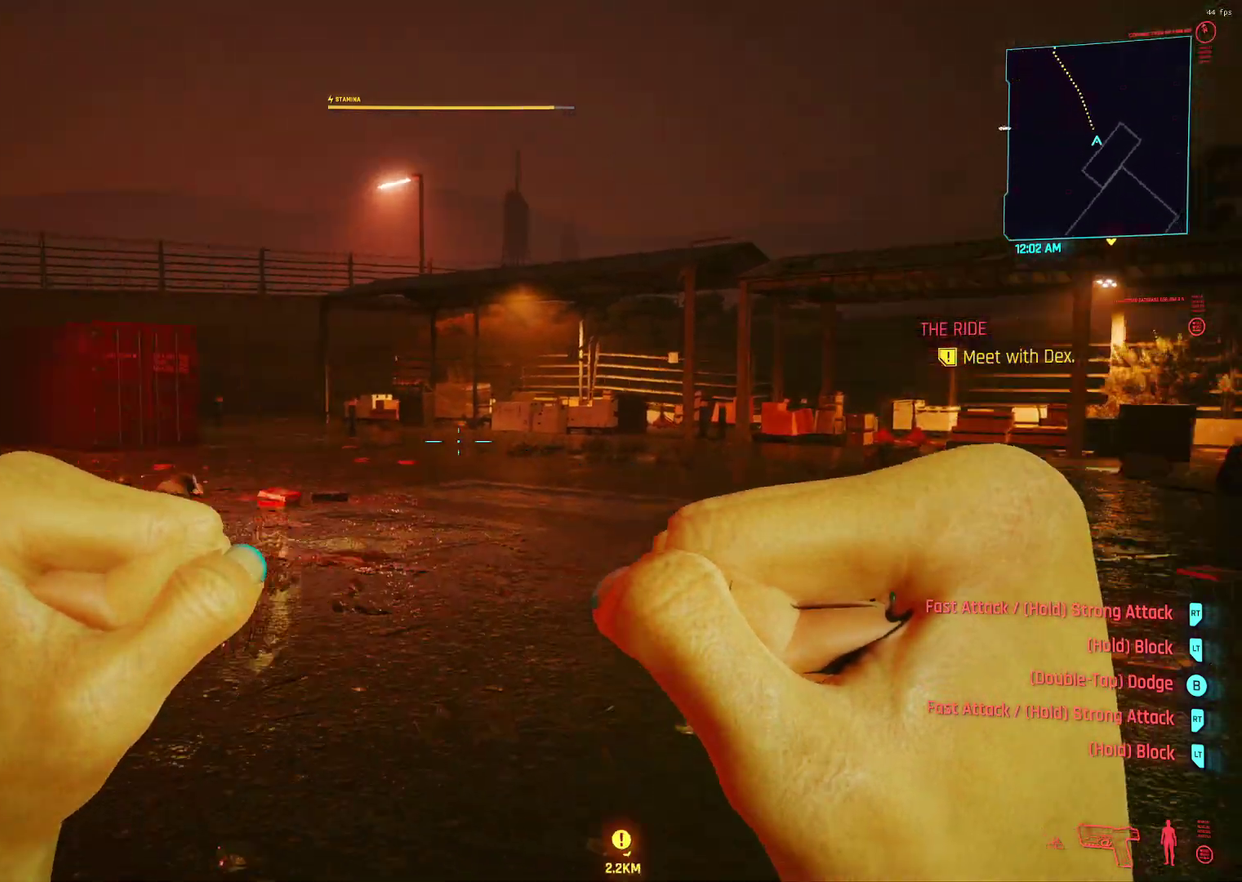
{"dt_ms": 300, "buttons": ["L1"], "left_stick": "center", "events": []}
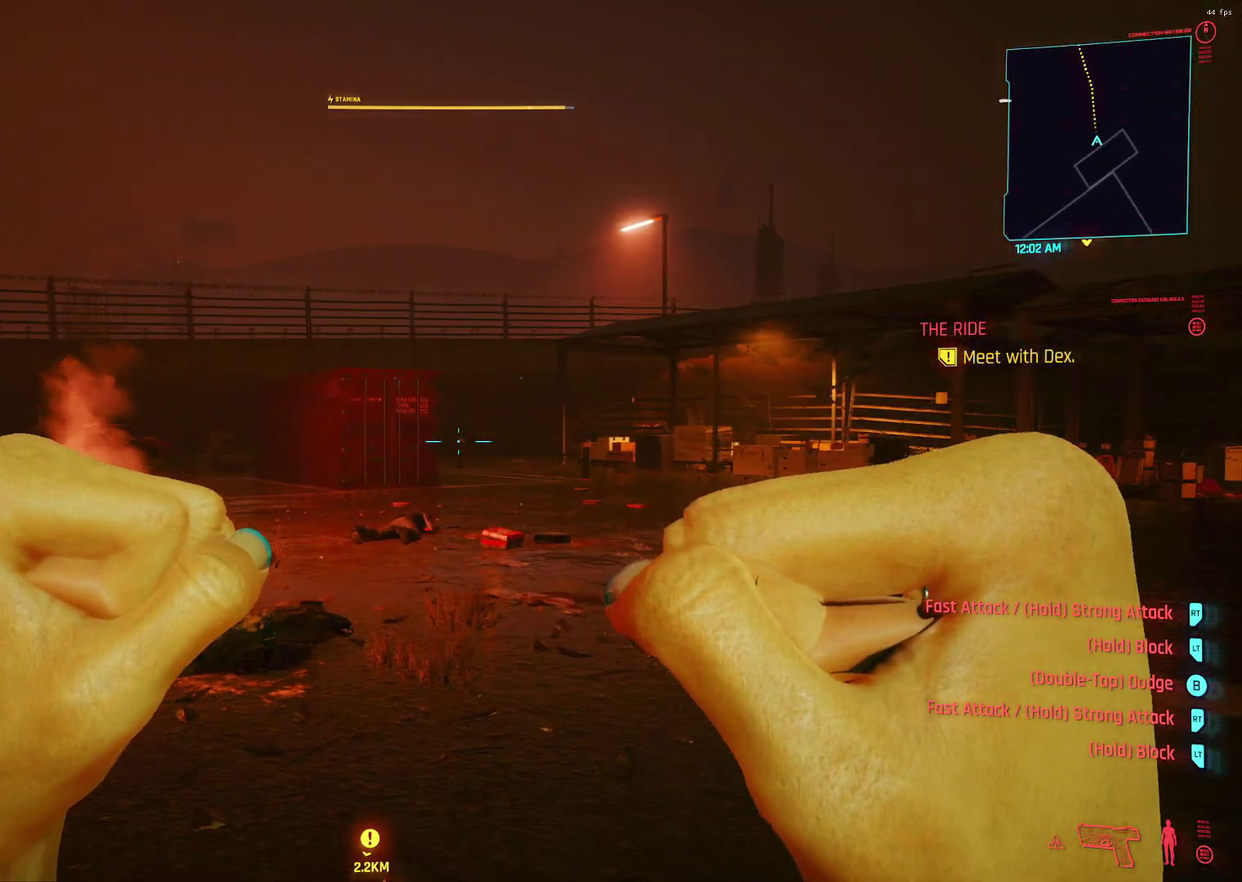
{"dt_ms": 500, "buttons": ["L1"], "left_stick": "center", "events": []}
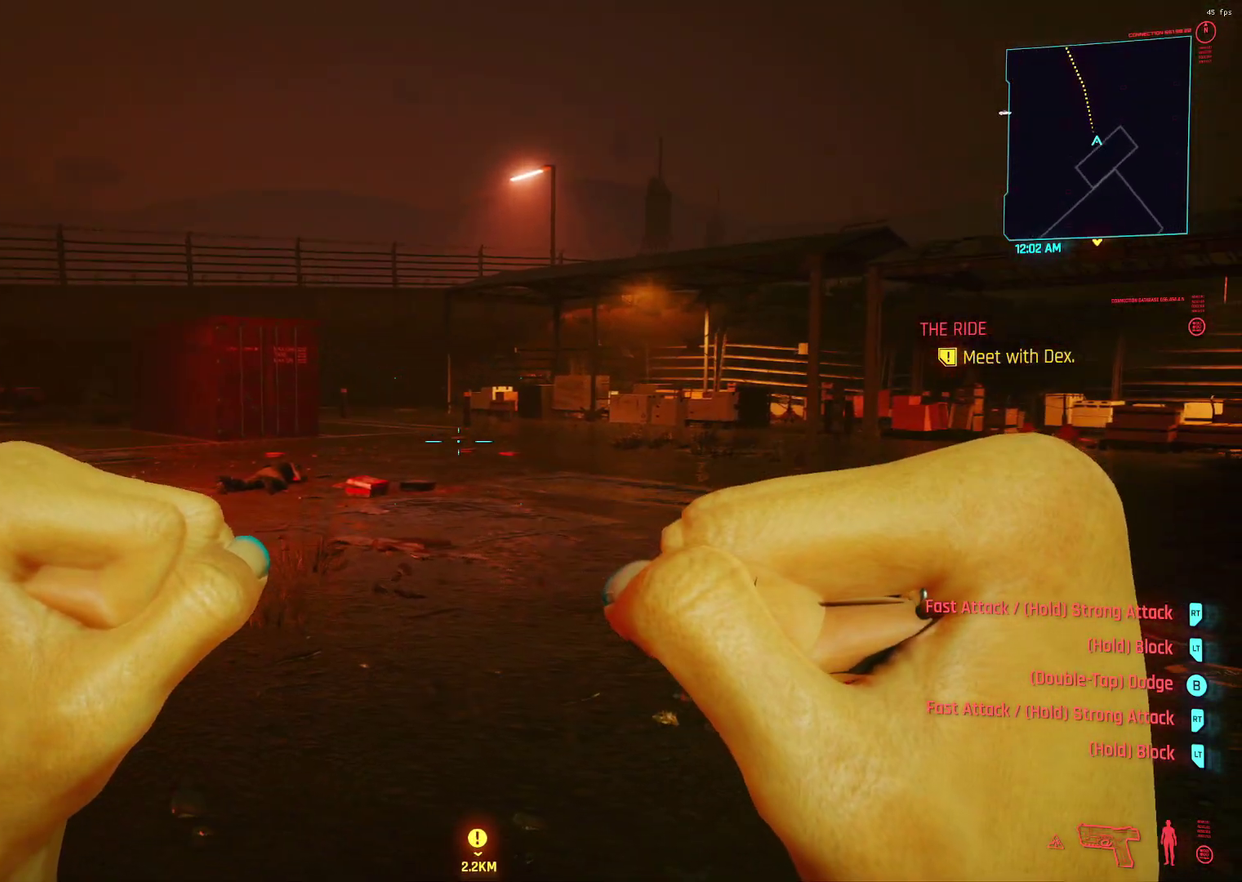
{"dt_ms": 500, "buttons": ["L1"], "left_stick": "center", "events": []}
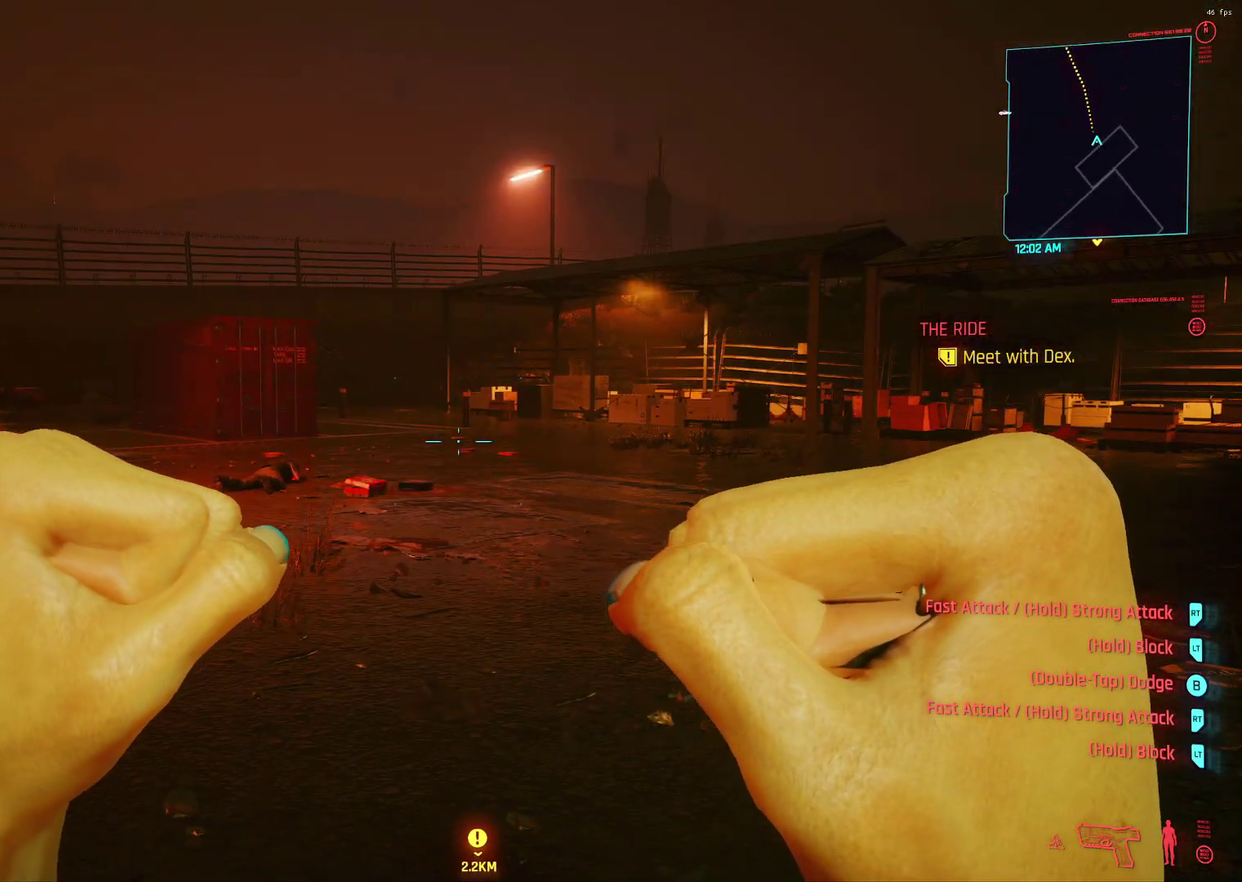
{"dt_ms": 700, "buttons": ["L1"], "left_stick": "center", "events": []}
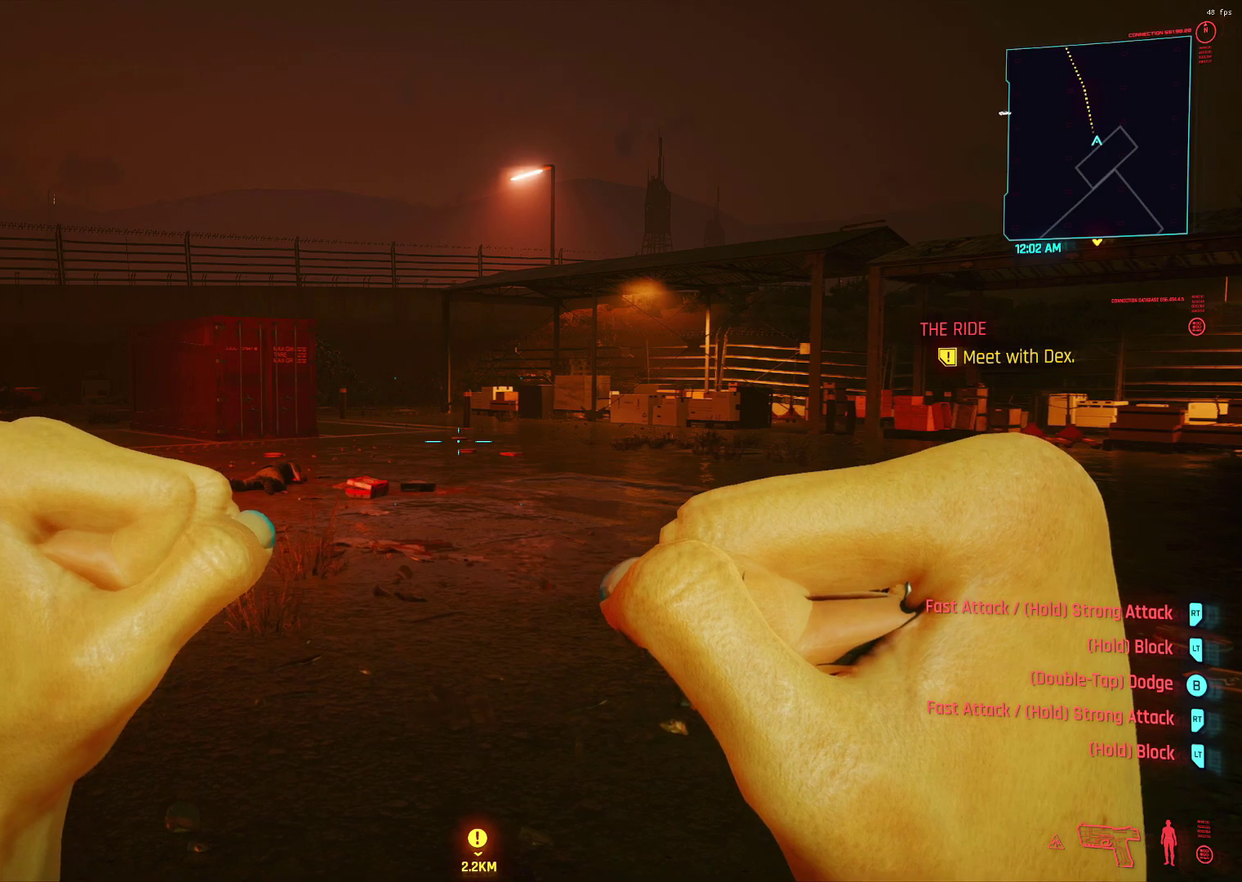
{"dt_ms": 300, "buttons": ["L1"], "left_stick": "center", "events": []}
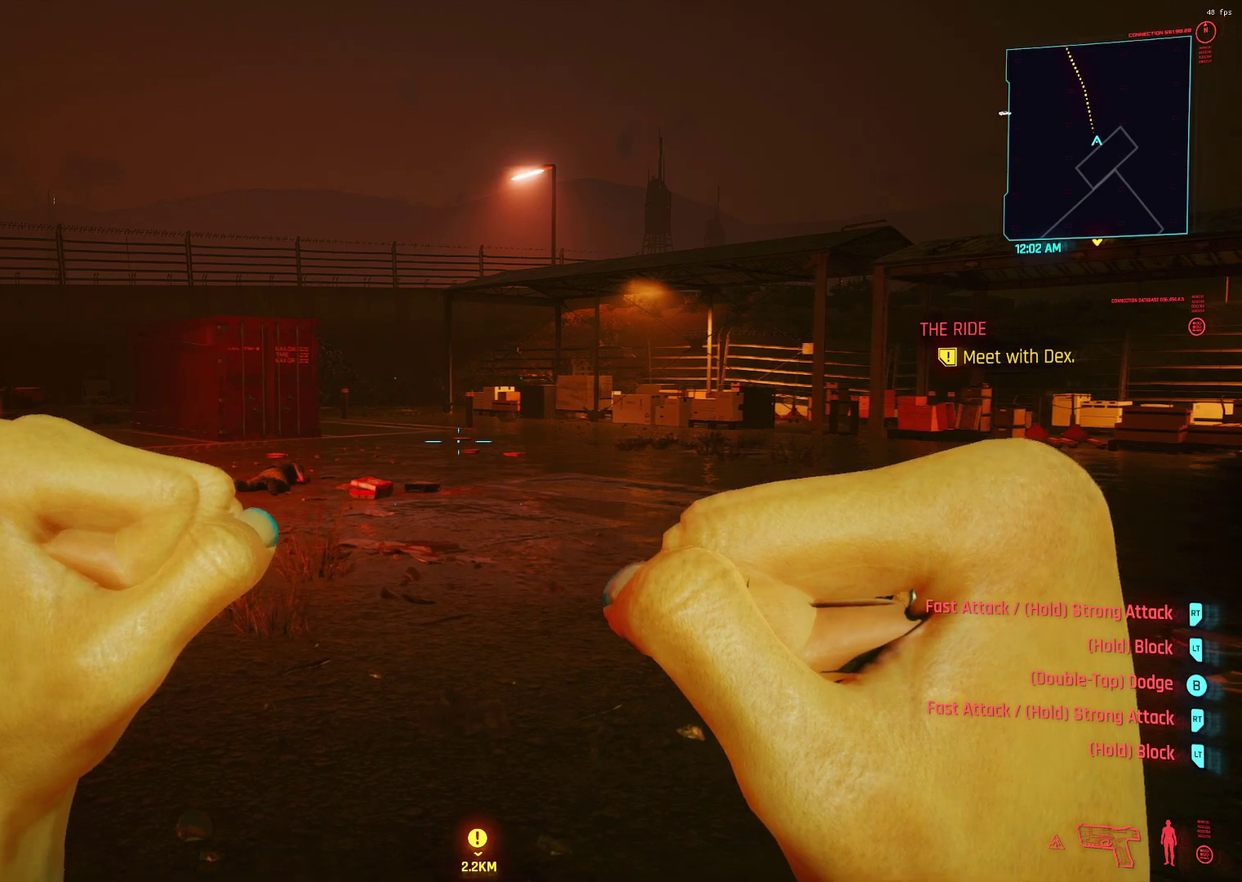
{"dt_ms": 500, "buttons": ["L1"], "left_stick": "center", "events": []}
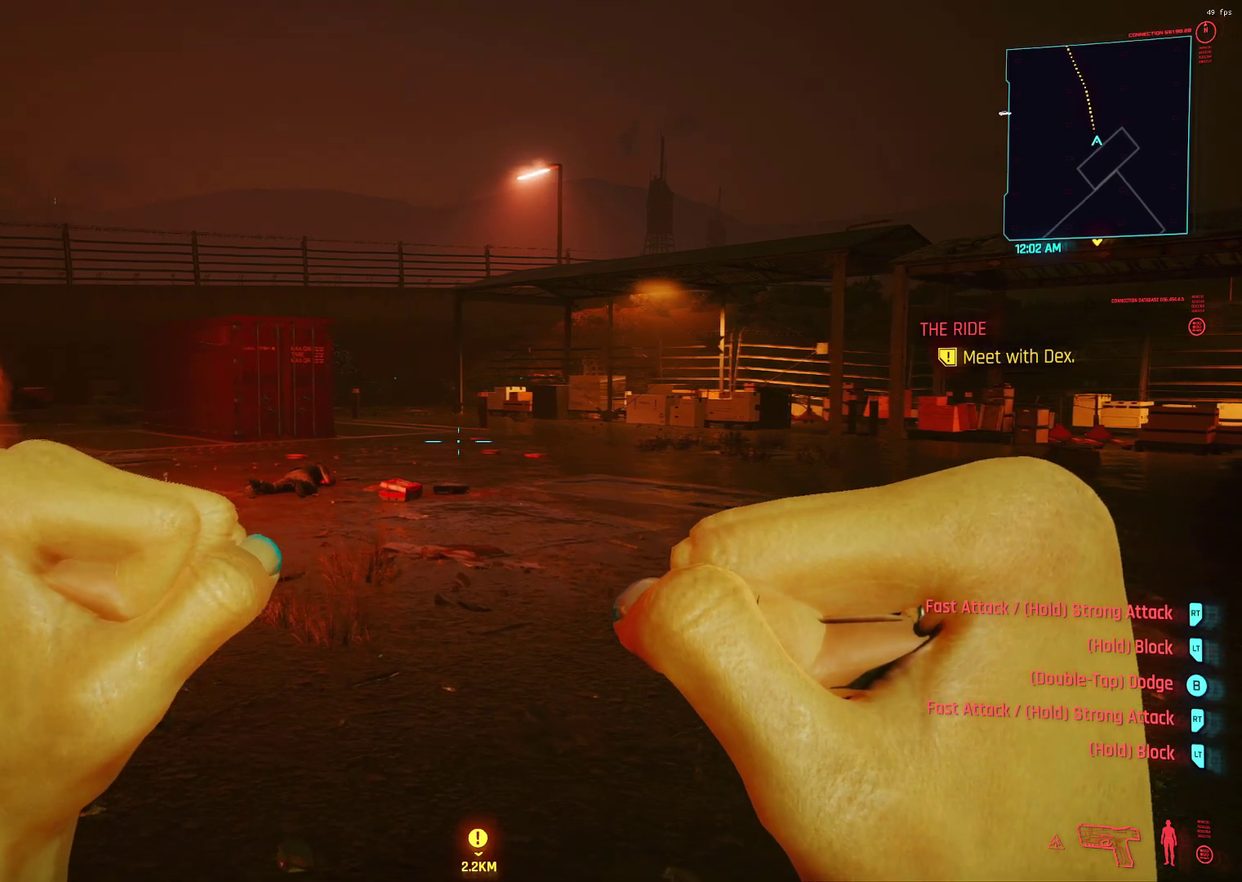
{"dt_ms": 500, "buttons": ["L1"], "left_stick": "center", "events": []}
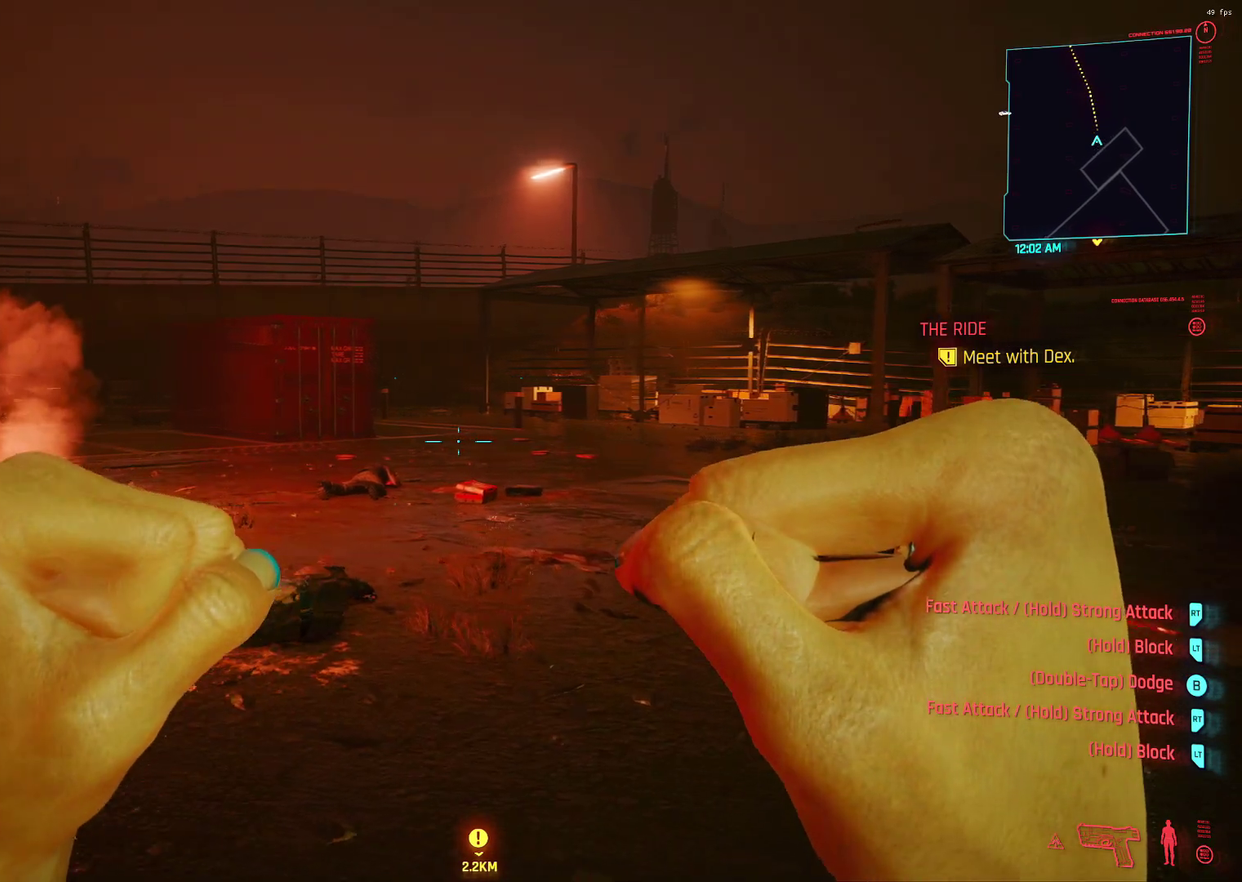
{"dt_ms": 400, "buttons": ["L1"], "left_stick": "center", "events": []}
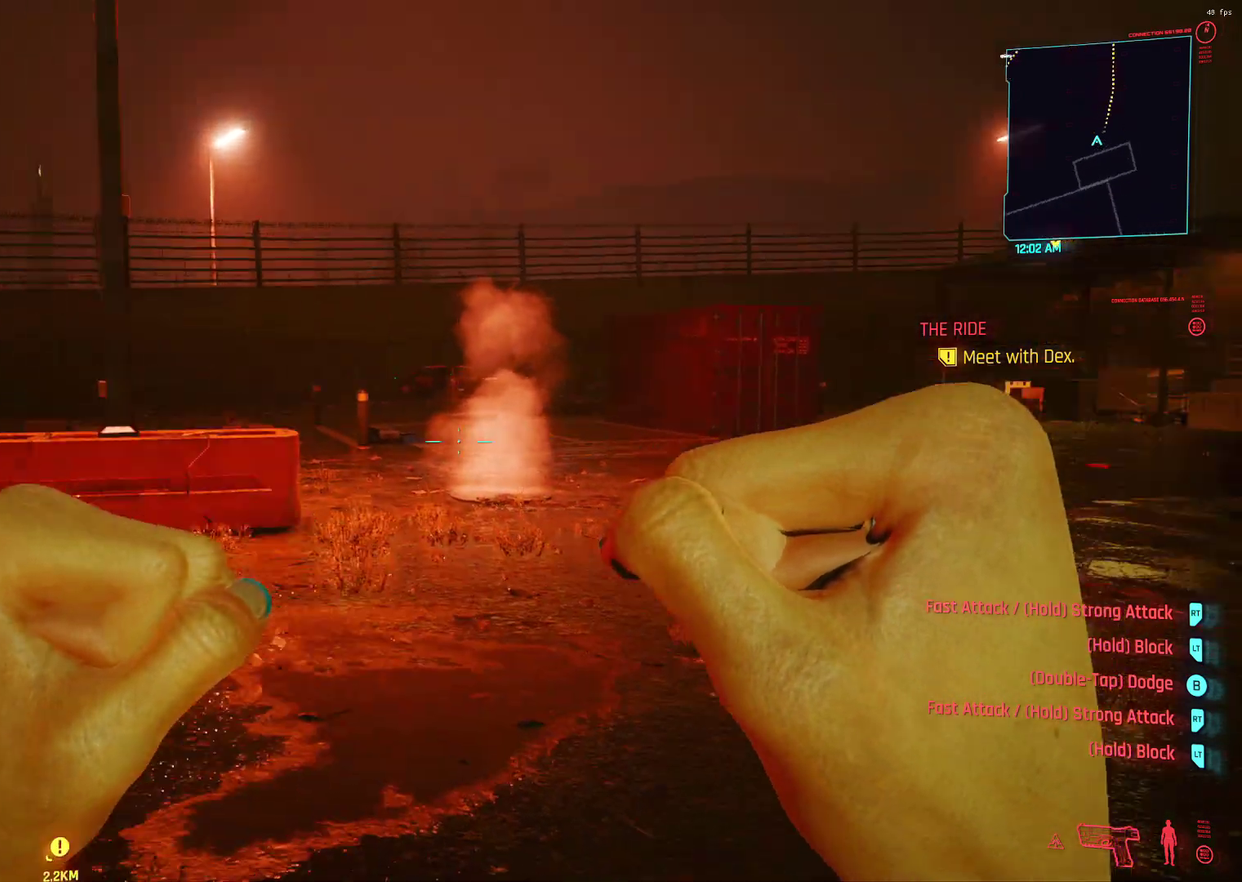
{"dt_ms": 800, "buttons": ["L1"], "left_stick": "center", "events": []}
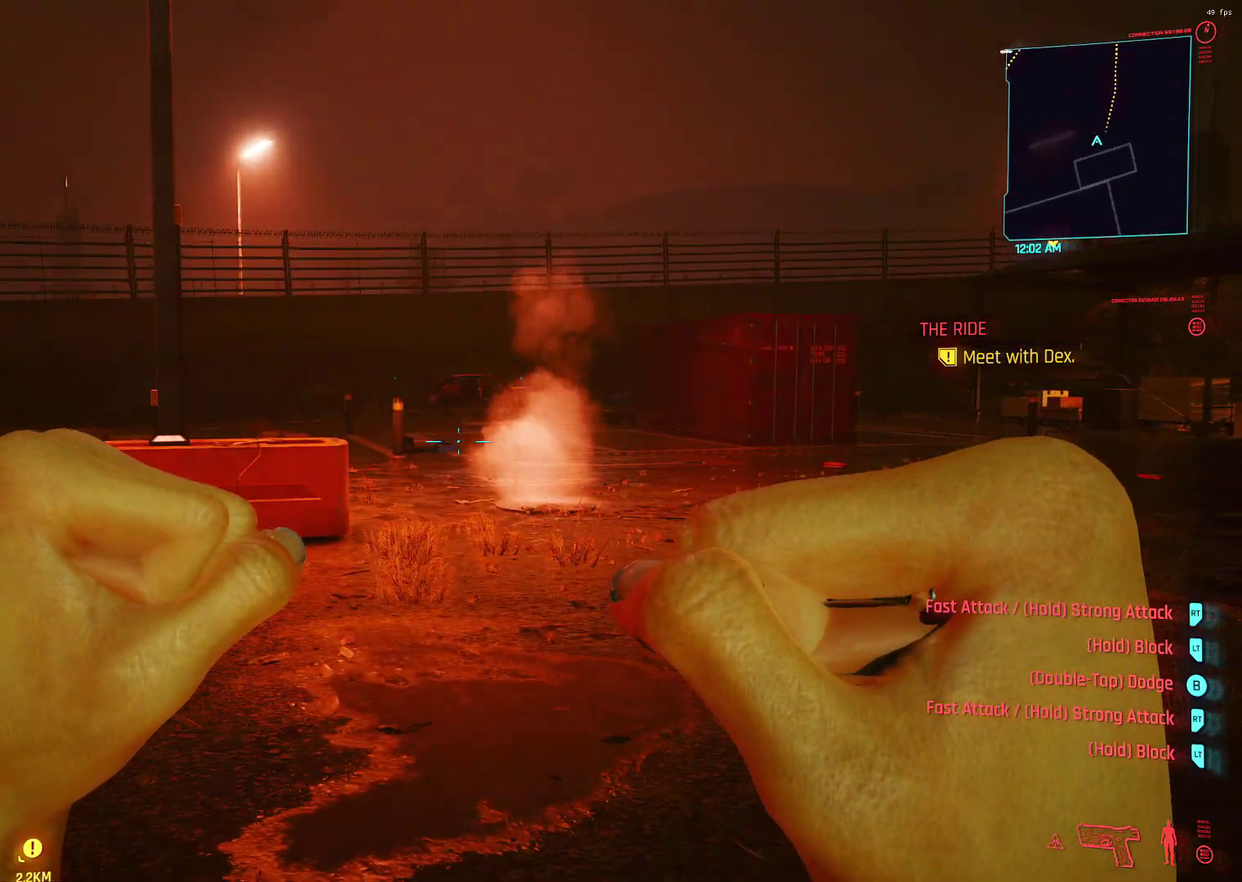
{"dt_ms": 300, "buttons": ["L1"], "left_stick": "center", "events": []}
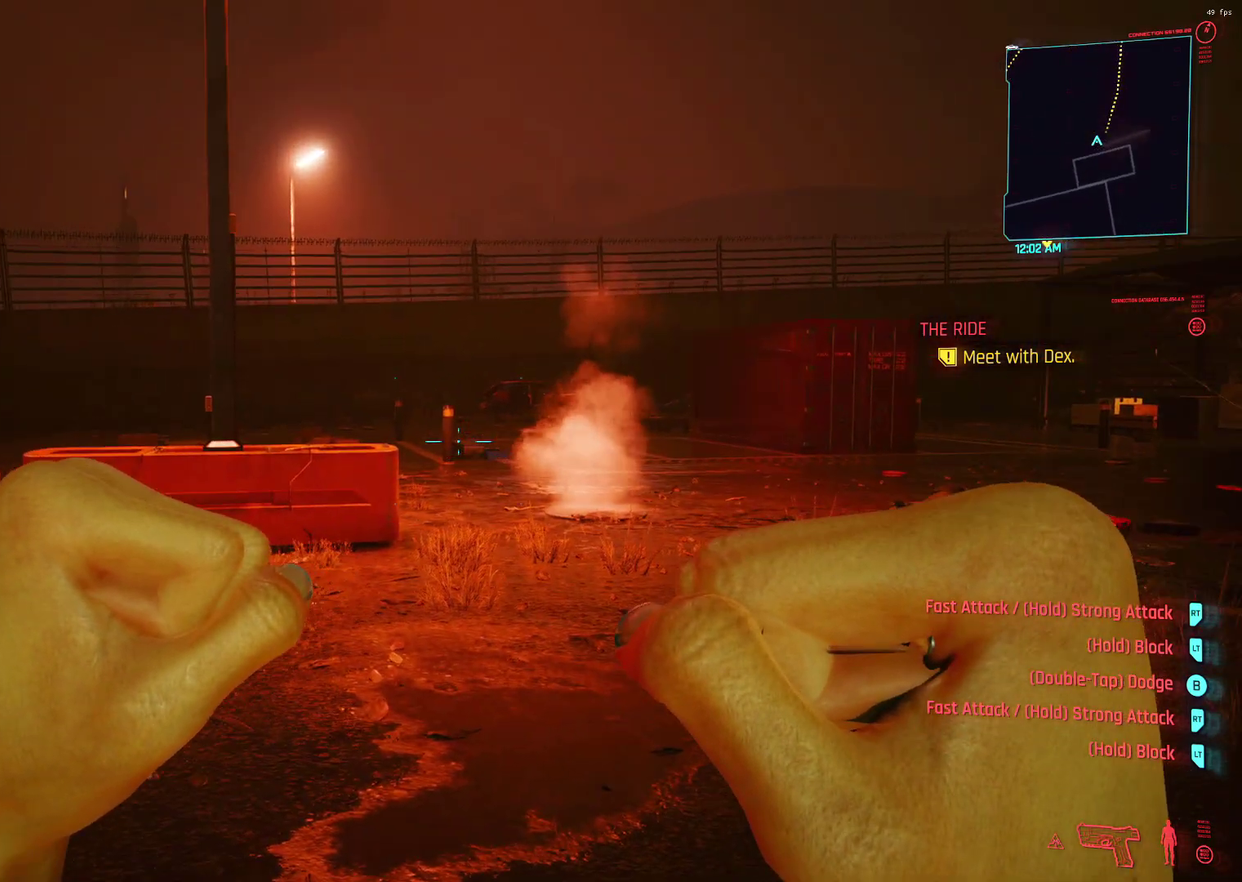
{"dt_ms": 600, "buttons": ["L1"], "left_stick": "center", "events": []}
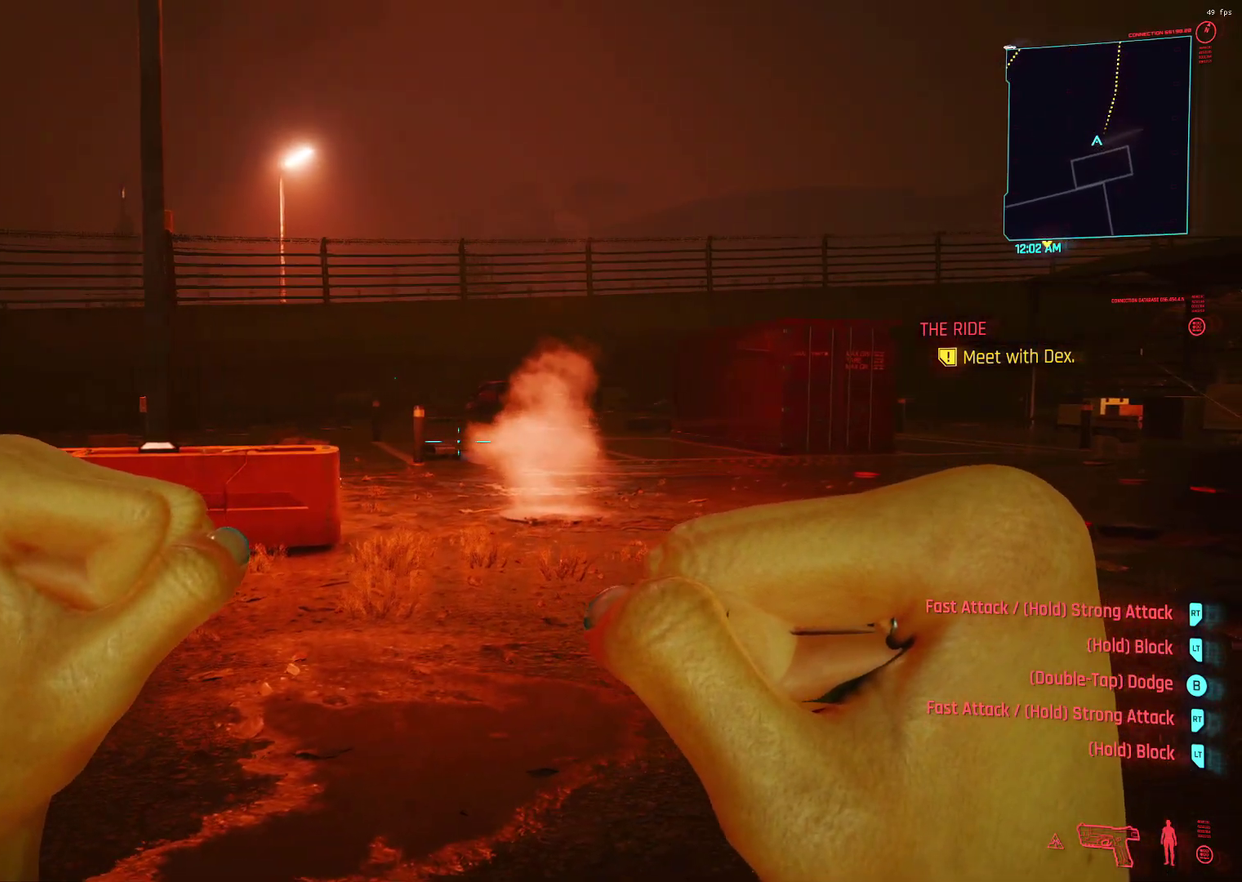
{"dt_ms": 400, "buttons": ["L1"], "left_stick": "center", "events": []}
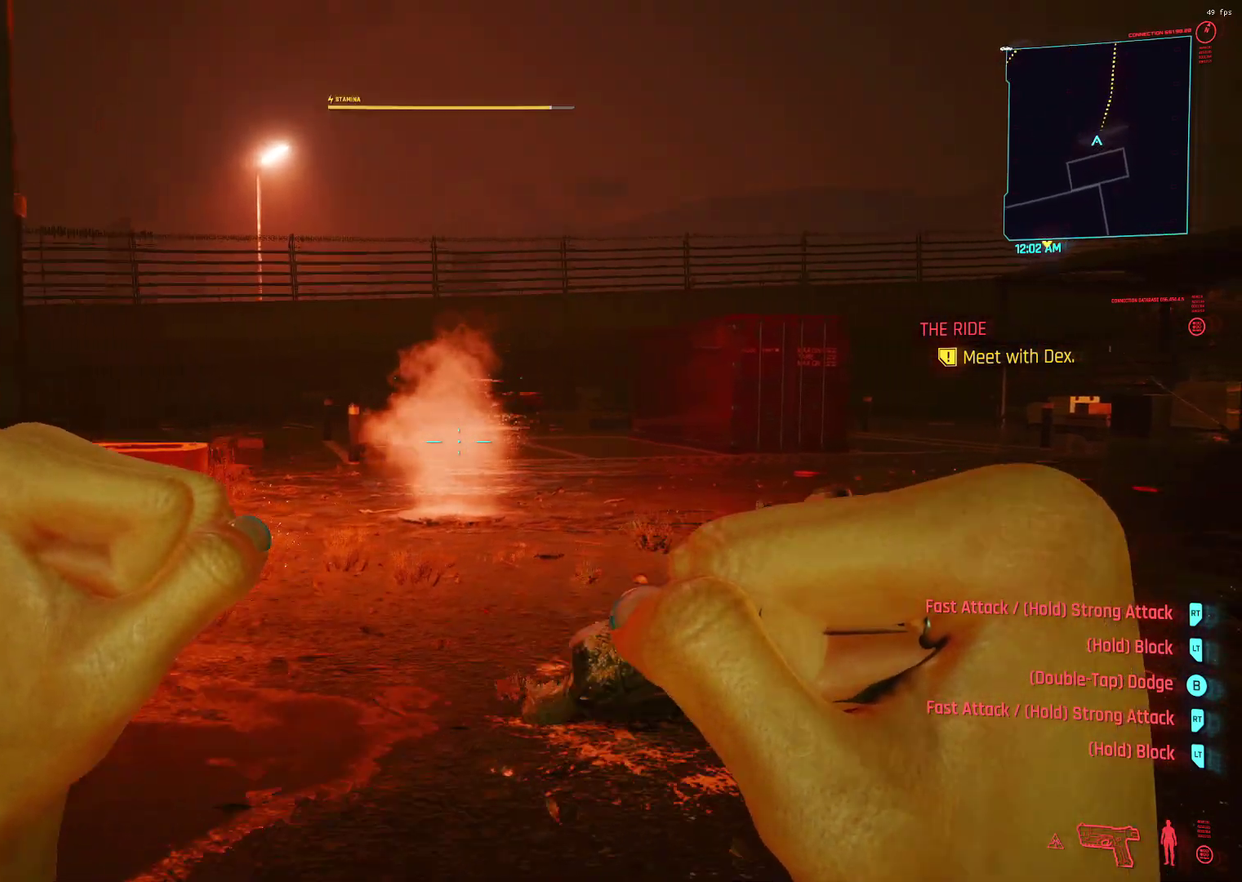
{"dt_ms": 400, "buttons": ["L1"], "left_stick": "center", "events": []}